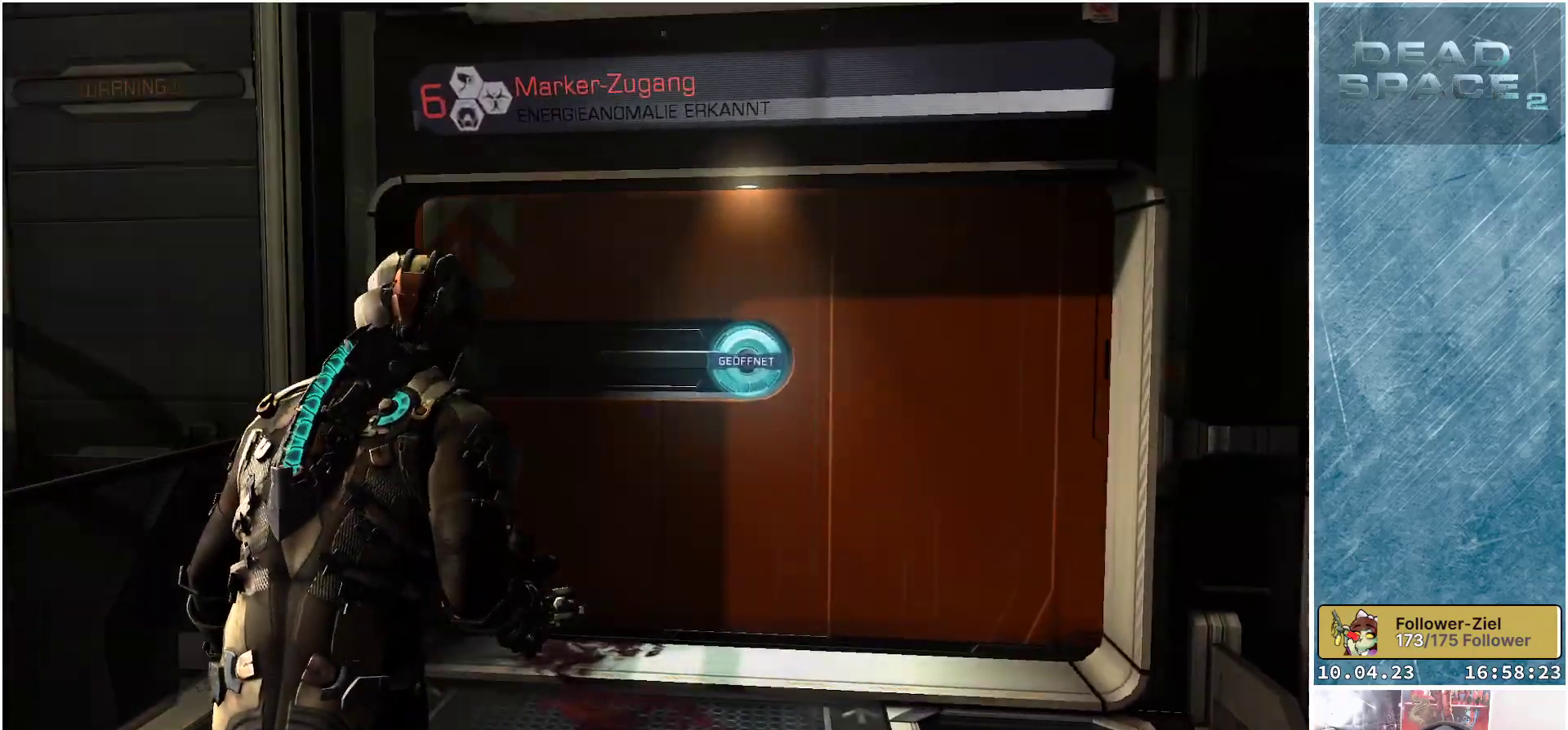
Gameplay with a controller (Xbox layout); each line is a JSON object with the inputs held at the frame after it. "events" lists button and stick changes between this image and that frame as [ms after this image, input, new state], when the widget could be followed in between. Not read: Z.
{"buttons": [], "left_stick": "up-right", "right_stick": "center", "events": [[17, "right_stick", "down-right"], [150, "left_stick", "up-right"], [200, "right_stick", "center"]]}
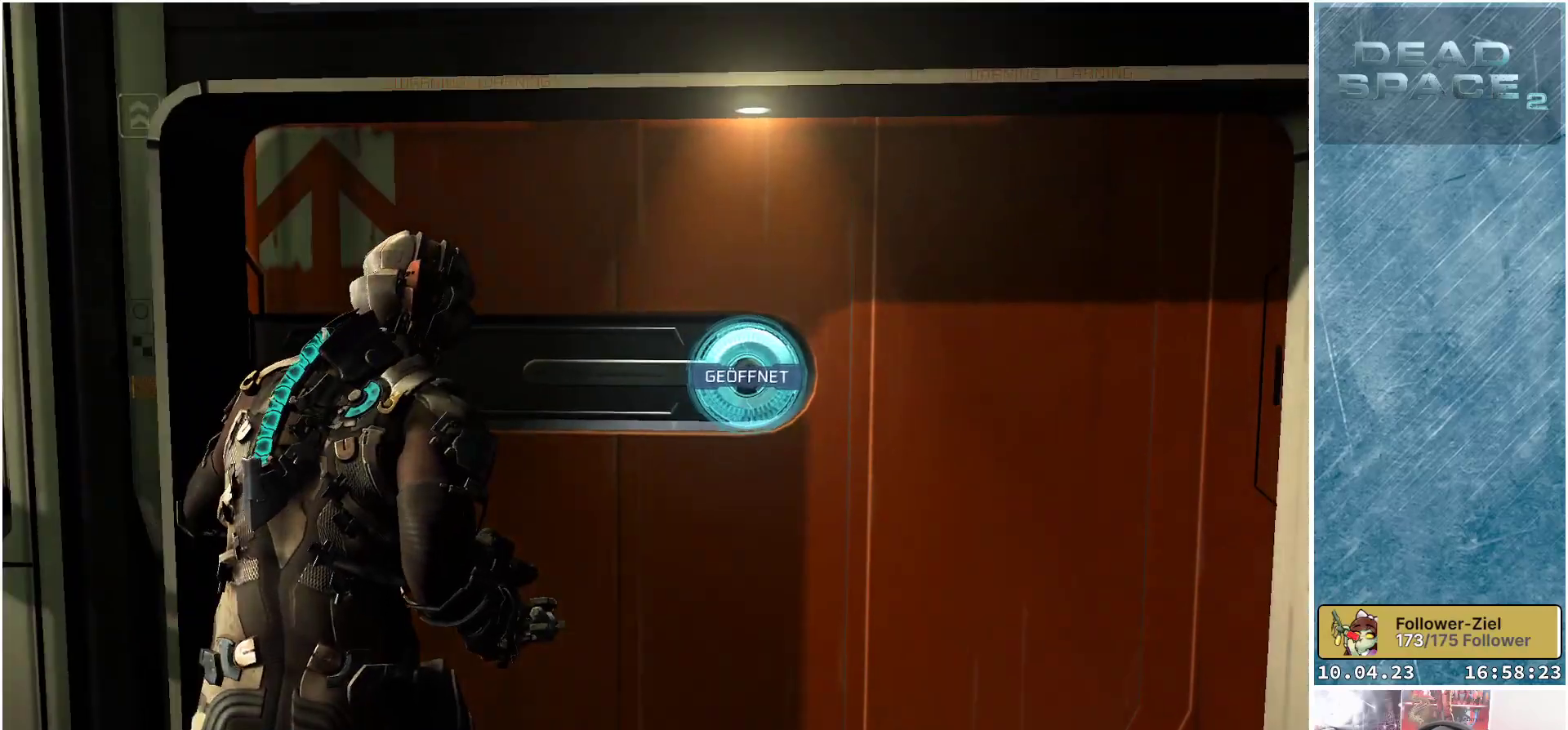
{"buttons": [], "left_stick": "center", "right_stick": "center", "events": [[117, "left_stick", "center"], [200, "A", "down"], [300, "A", "up"]]}
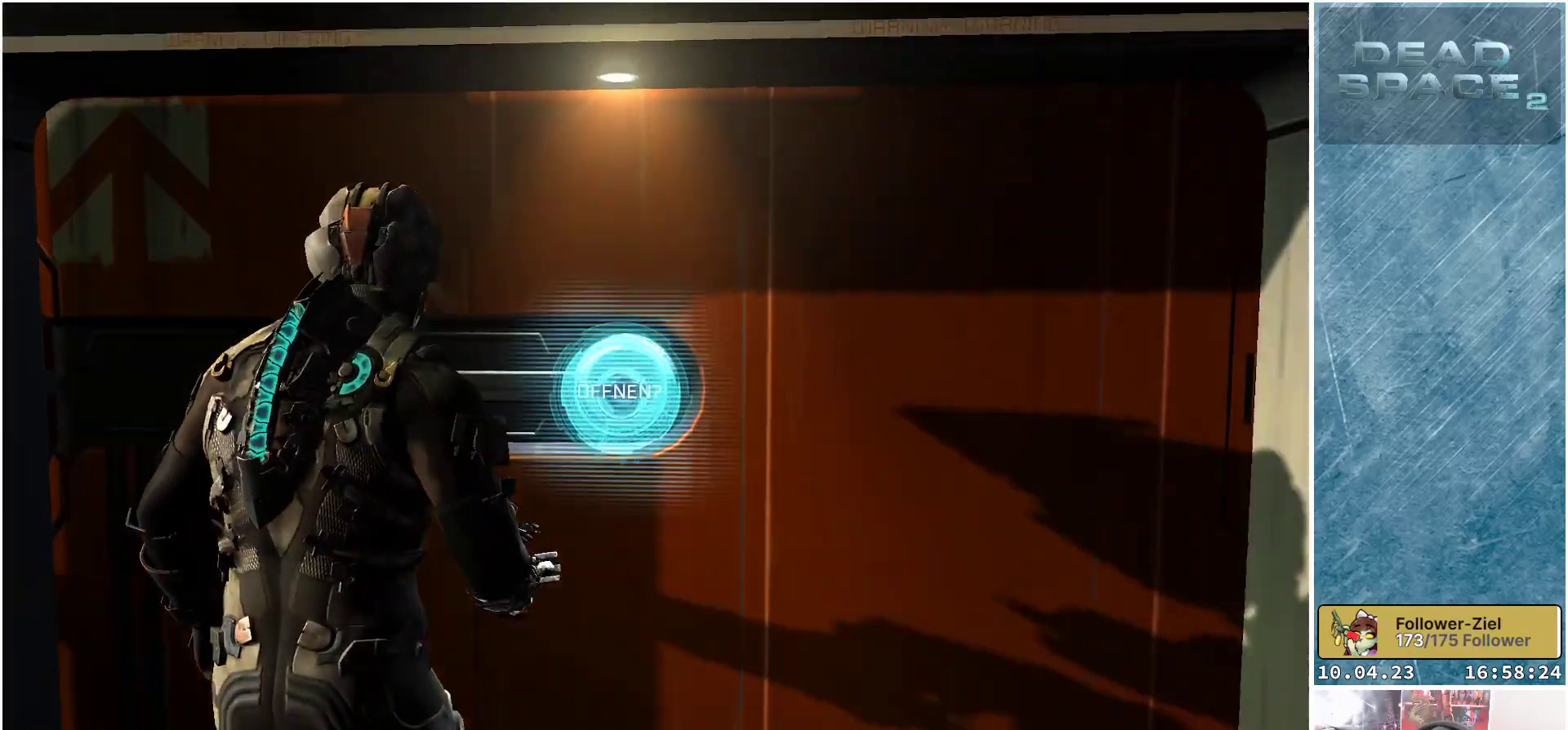
{"buttons": [], "left_stick": "center", "right_stick": "center", "events": []}
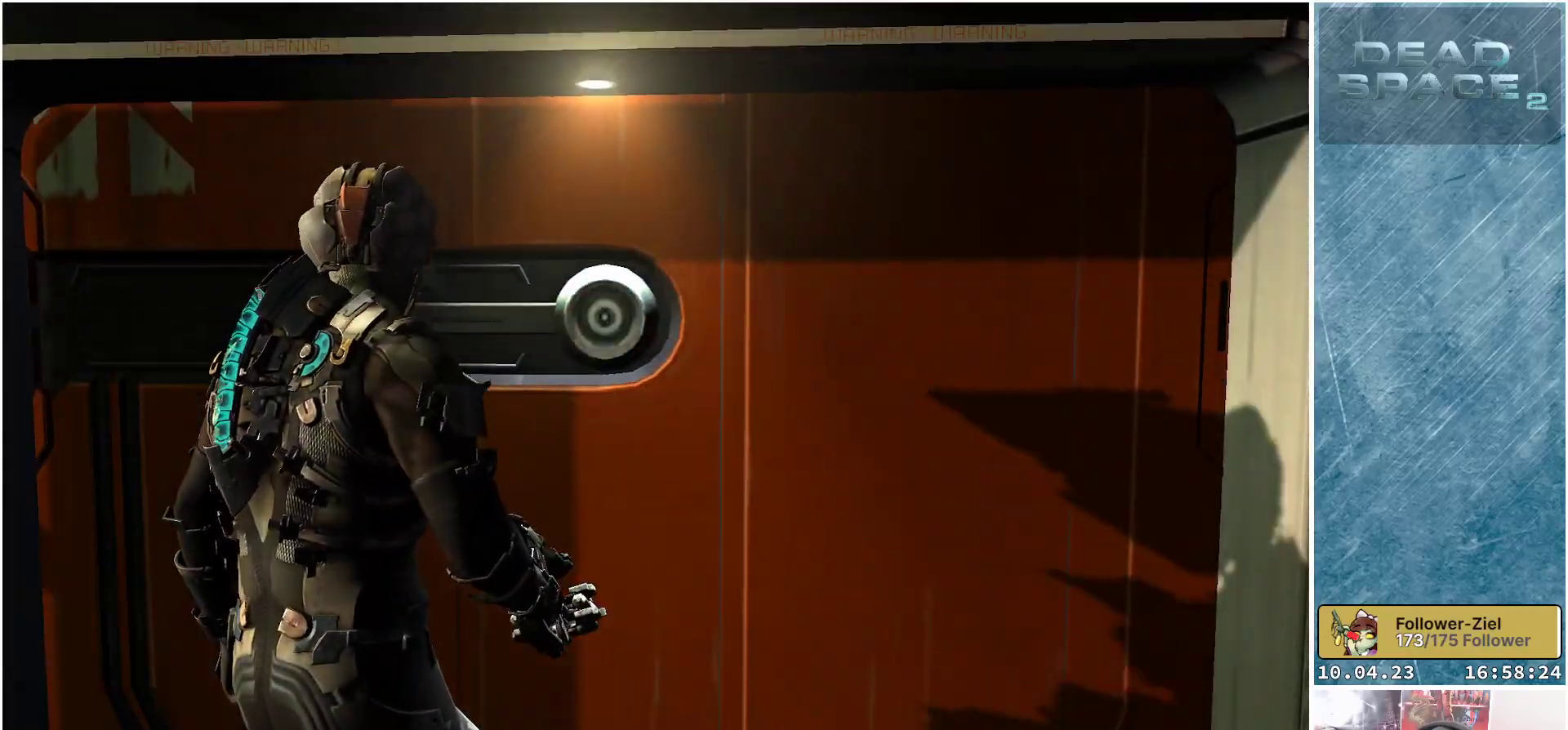
{"buttons": [], "left_stick": "center", "right_stick": "center", "events": [[183, "right_stick", "down"], [433, "right_stick", "center"]]}
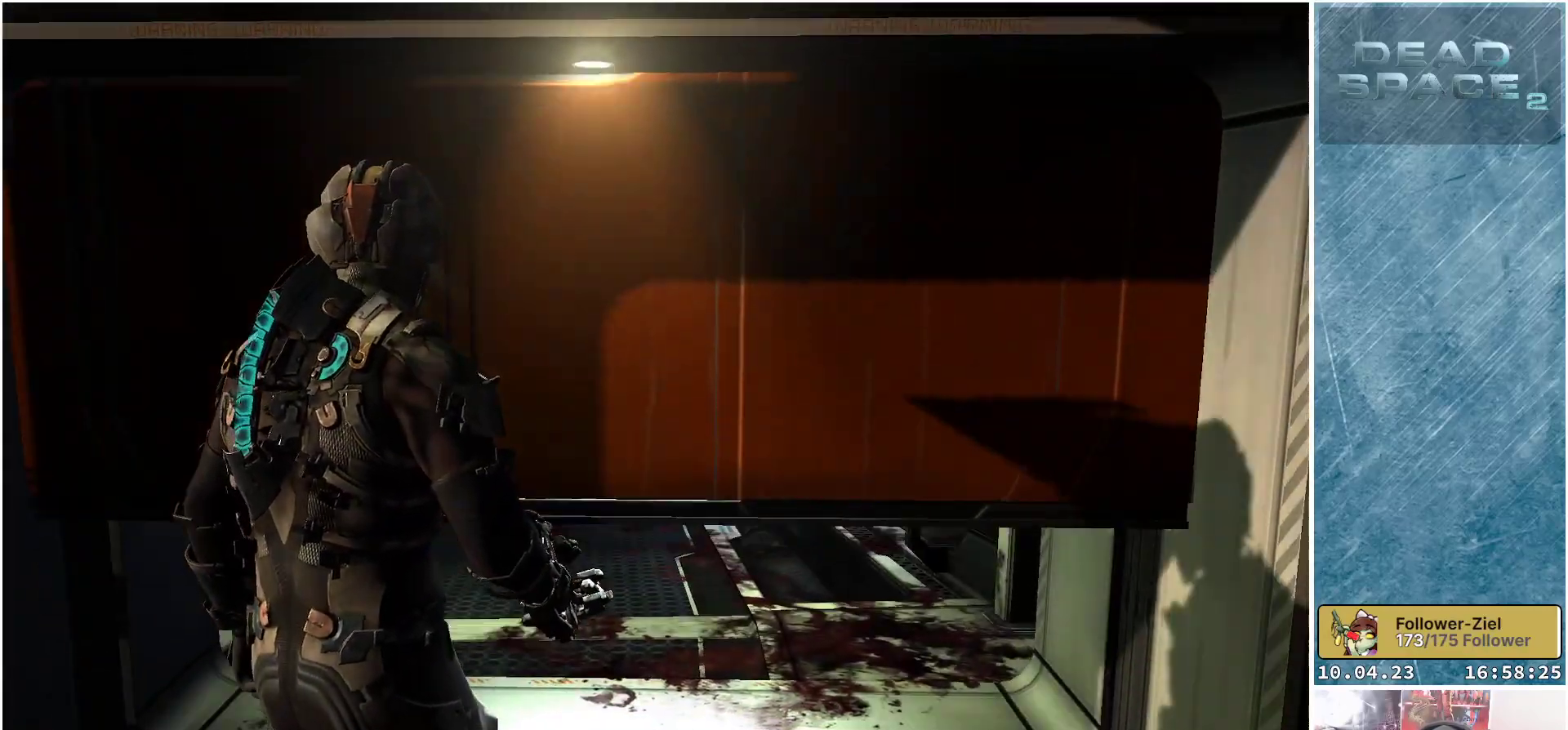
{"buttons": [], "left_stick": "center", "right_stick": "center", "events": []}
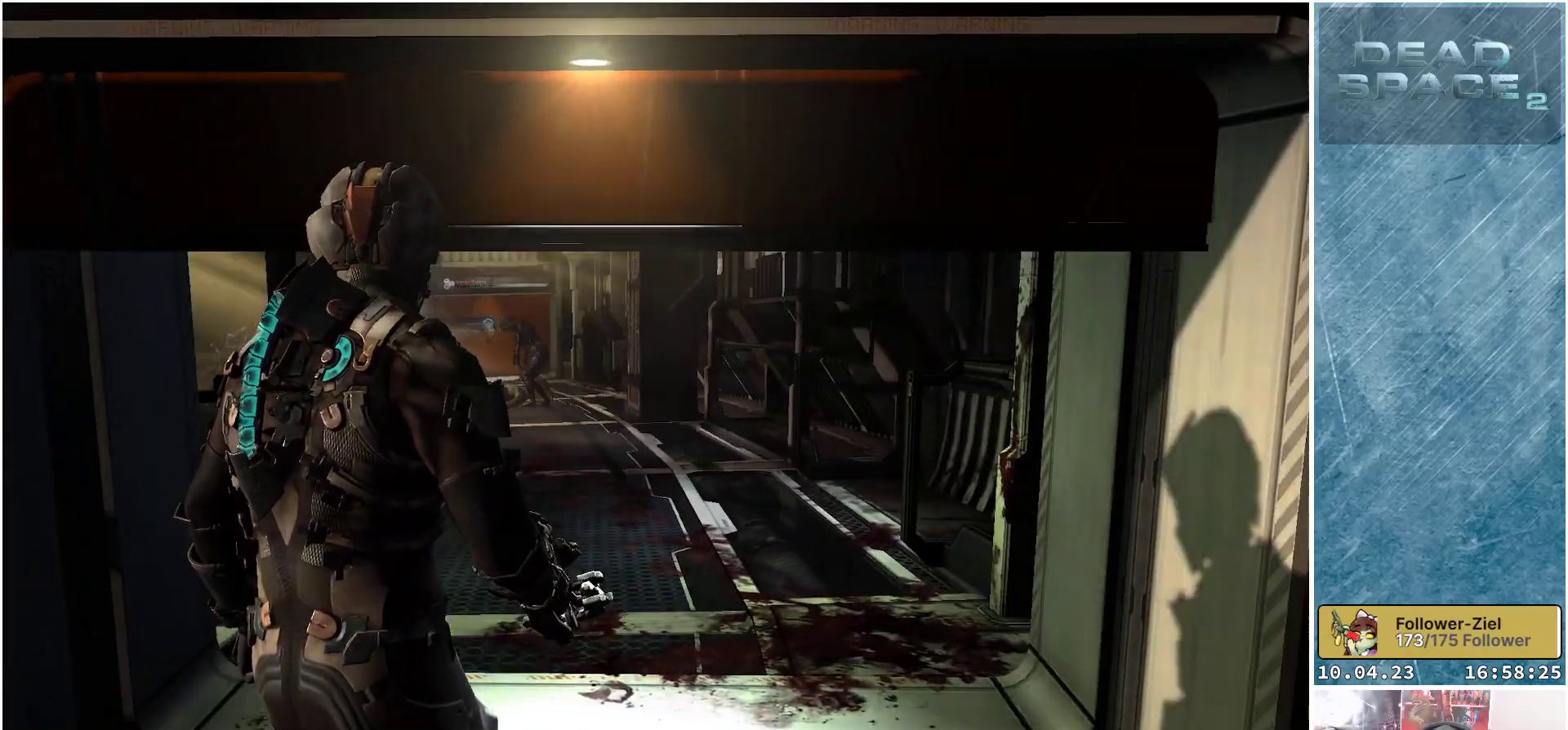
{"buttons": ["L2"], "left_stick": "up", "right_stick": "left", "events": [[33, "left_stick", "up"], [200, "right_stick", "left"], [333, "L2", "down"]]}
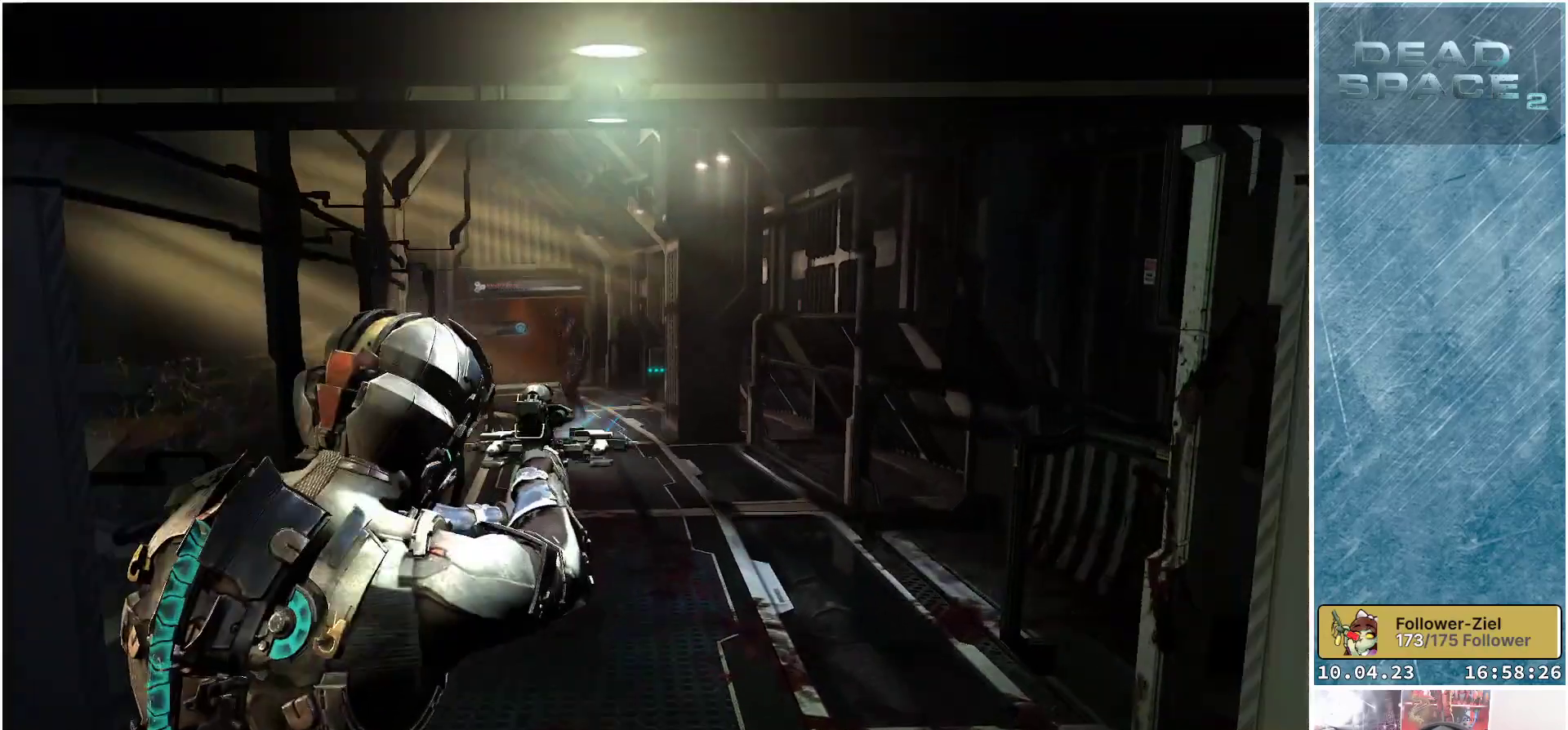
{"buttons": ["L2"], "left_stick": "up", "right_stick": "left", "events": []}
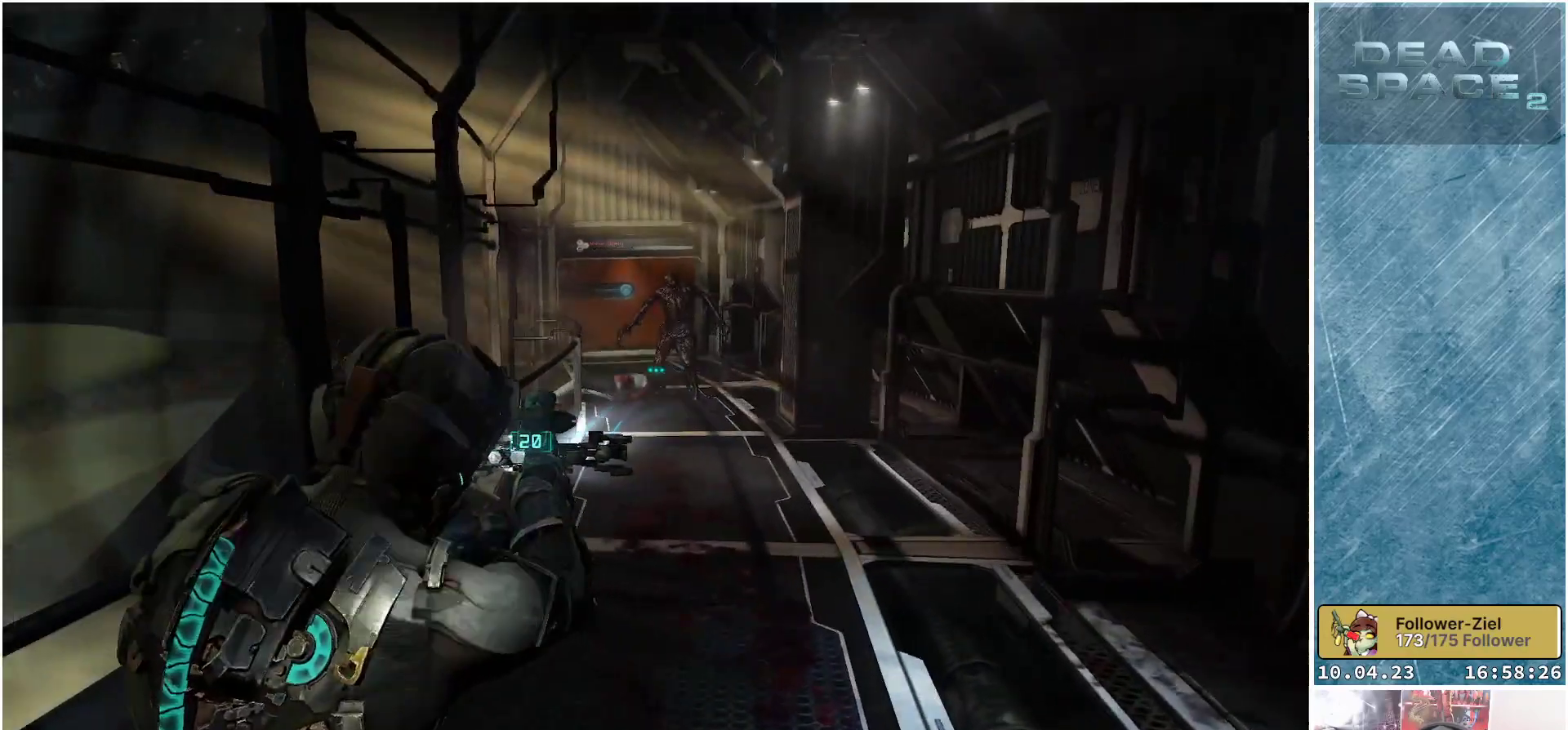
{"buttons": ["L2"], "left_stick": "up-right", "right_stick": "right", "events": [[33, "R2", "down"], [100, "left_stick", "up-right"], [150, "right_stick", "center"], [183, "R2", "up"], [333, "right_stick", "right"]]}
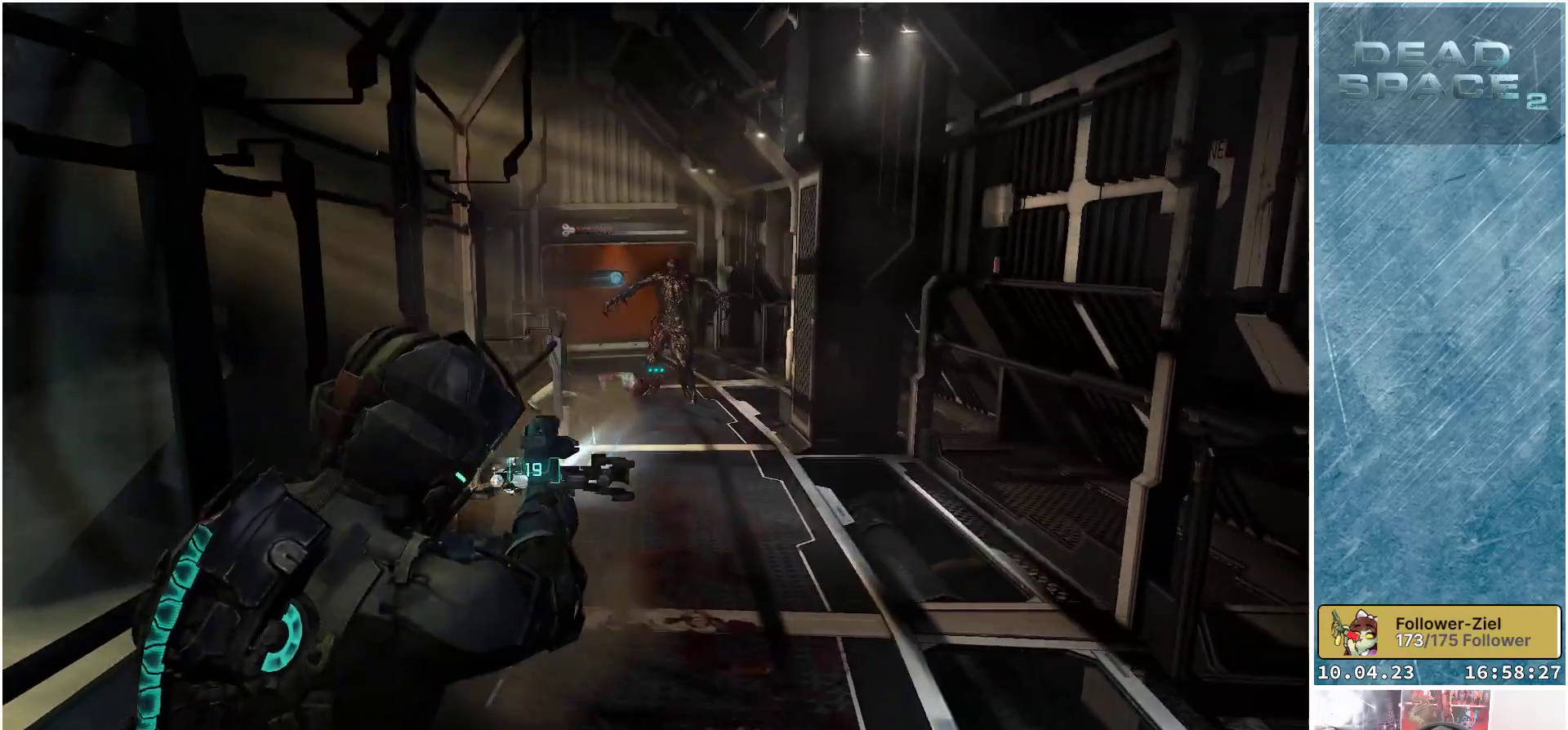
{"buttons": ["L2"], "left_stick": "up", "right_stick": "center", "events": [[33, "right_stick", "center"], [83, "left_stick", "up"], [100, "R2", "down"], [217, "left_stick", "up-left"], [267, "R2", "up"], [433, "left_stick", "up"]]}
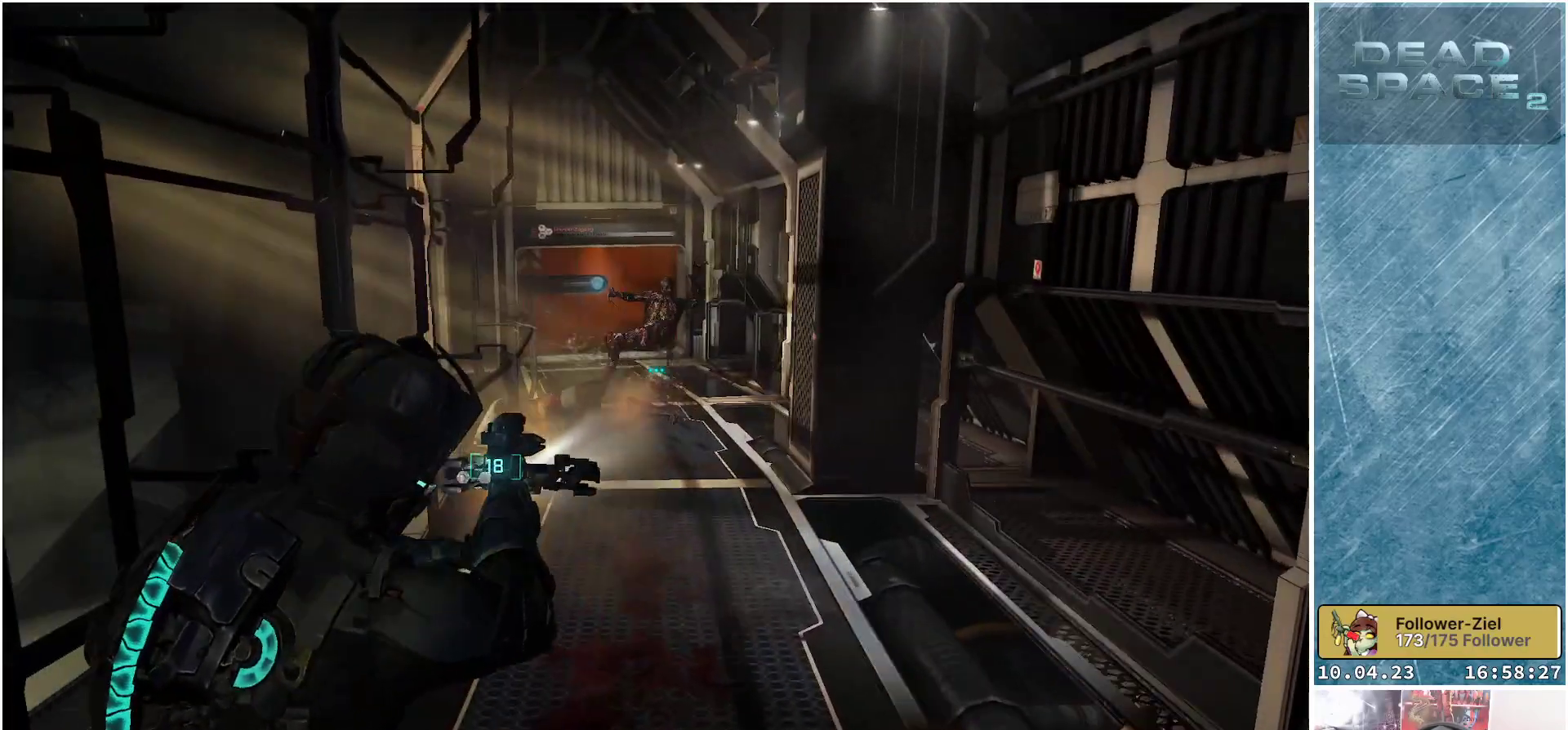
{"buttons": ["L2"], "left_stick": "up", "right_stick": "down-left", "events": [[33, "right_stick", "left"], [317, "right_stick", "down-left"]]}
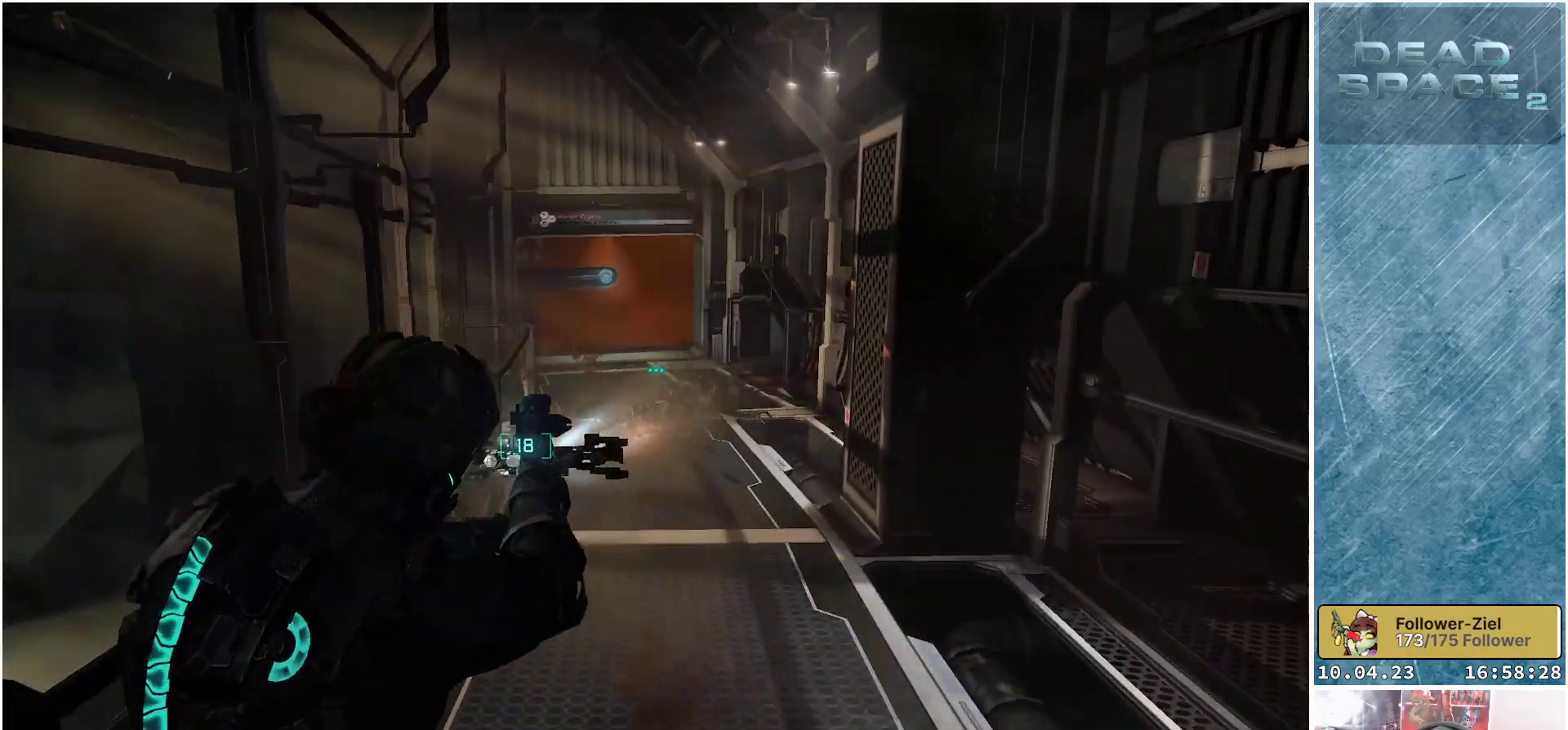
{"buttons": ["L2"], "left_stick": "up", "right_stick": "down", "events": [[17, "right_stick", "down"]]}
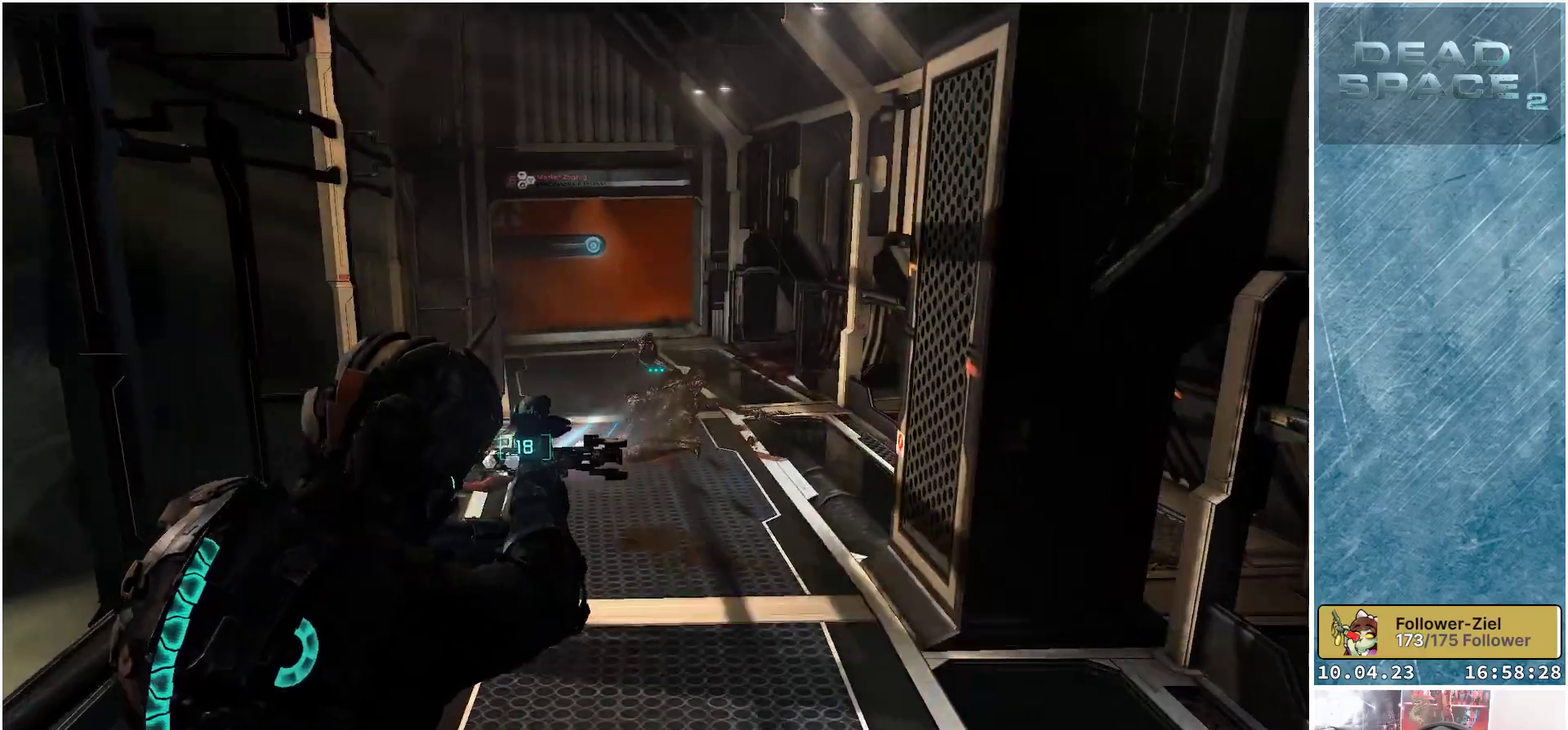
{"buttons": ["L2"], "left_stick": "up-right", "right_stick": "center", "events": [[167, "R2", "down"], [217, "right_stick", "center"], [367, "R2", "up"], [467, "left_stick", "up-right"]]}
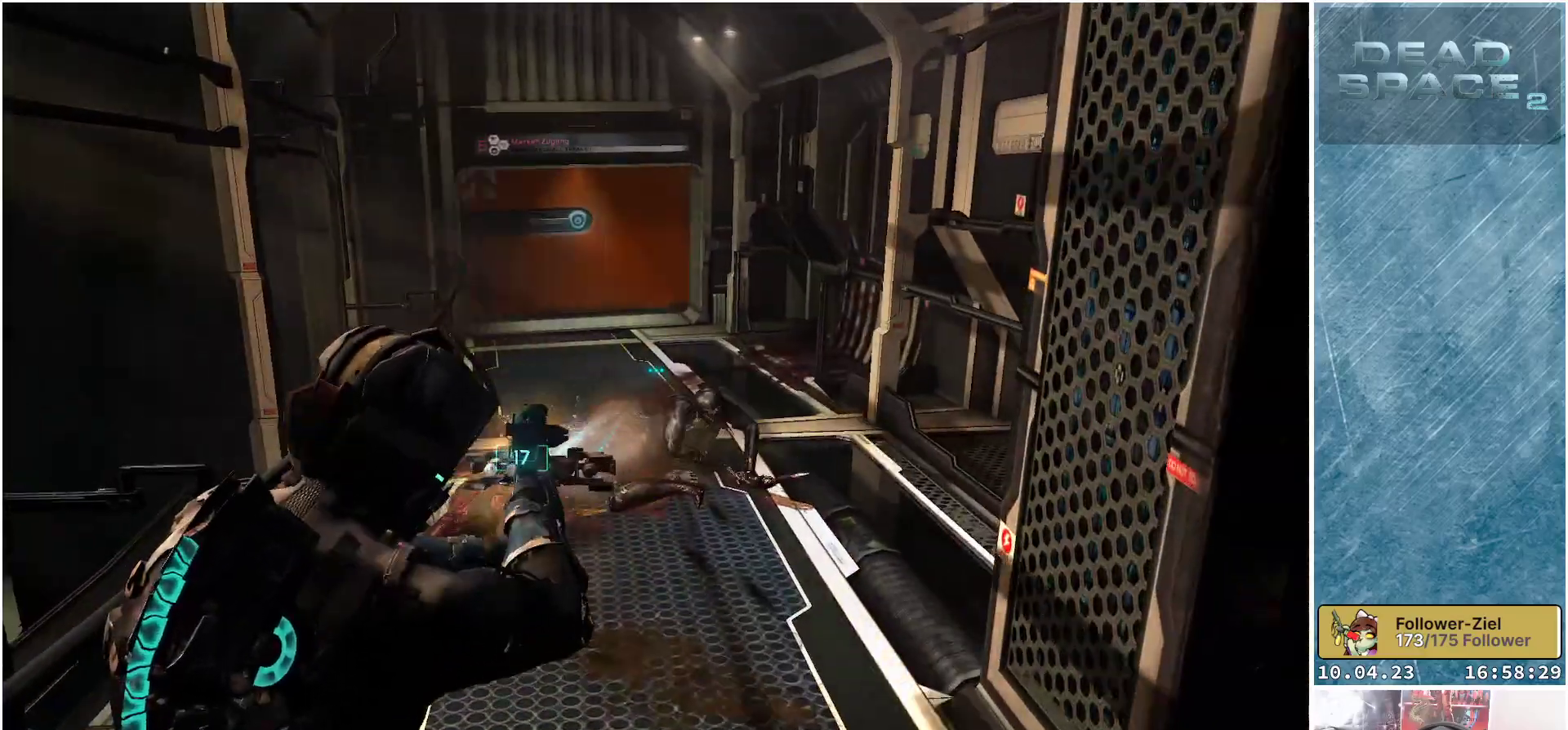
{"buttons": ["L2", "R2"], "left_stick": "down-left", "right_stick": "down", "events": [[83, "right_stick", "down-right"], [150, "left_stick", "down-right"], [250, "right_stick", "down"], [333, "left_stick", "down-left"], [500, "R2", "down"]]}
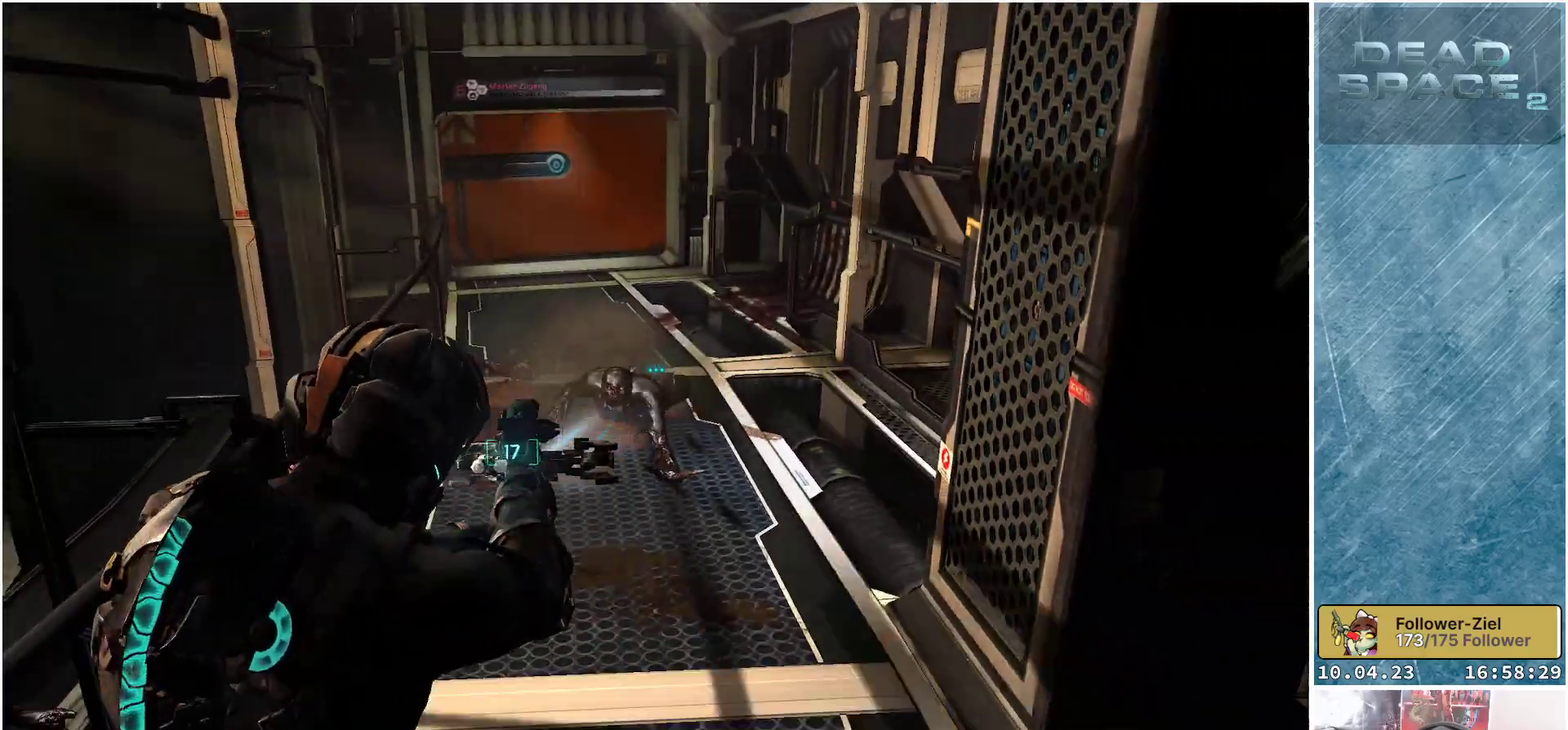
{"buttons": ["L2"], "left_stick": "center", "right_stick": "up", "events": [[33, "right_stick", "down-left"], [250, "R2", "up"], [283, "right_stick", "center"], [333, "left_stick", "down"], [450, "right_stick", "up"], [467, "left_stick", "center"]]}
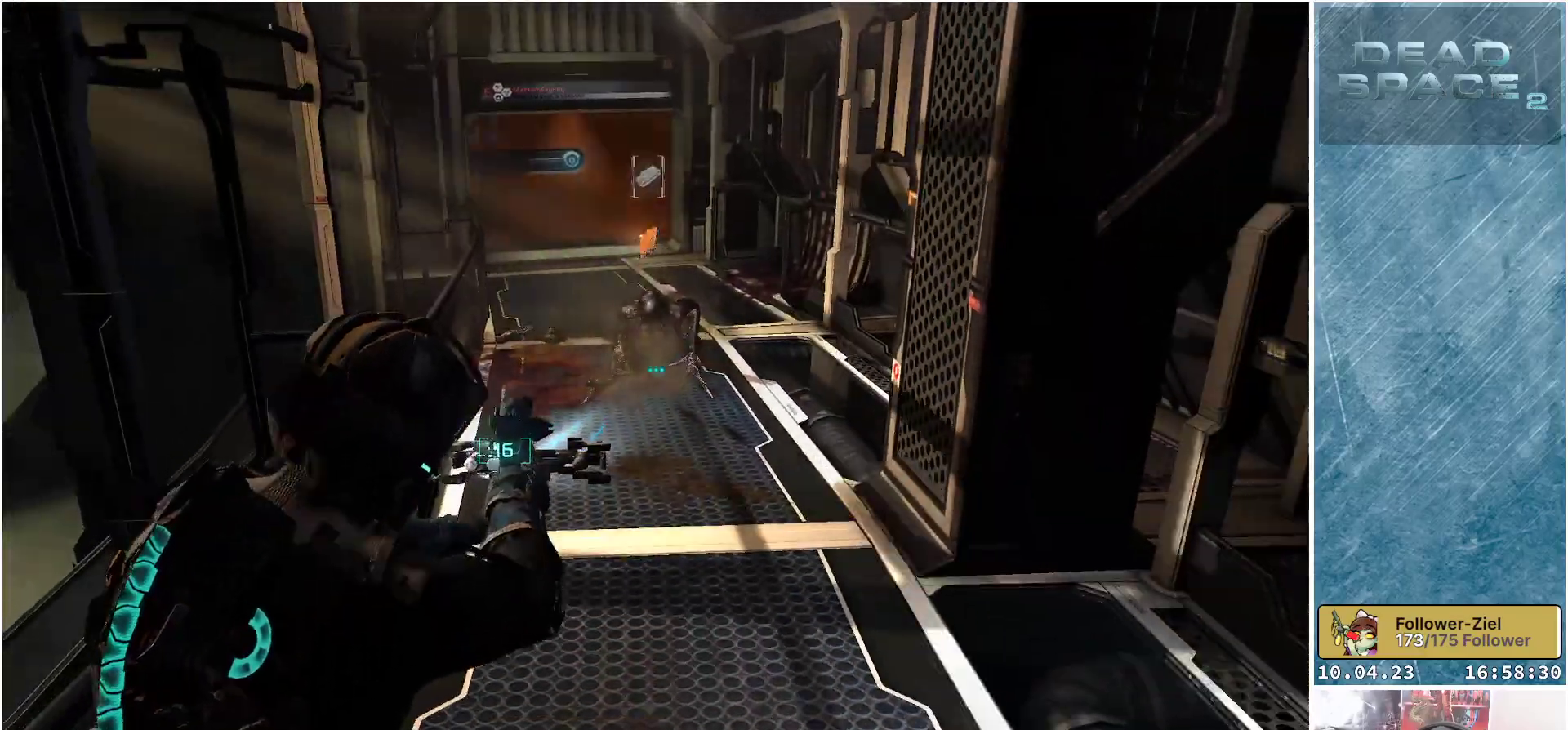
{"buttons": [], "left_stick": "up", "right_stick": "center", "events": [[67, "left_stick", "up-right"], [133, "left_stick", "up"], [283, "right_stick", "center"], [350, "L2", "up"]]}
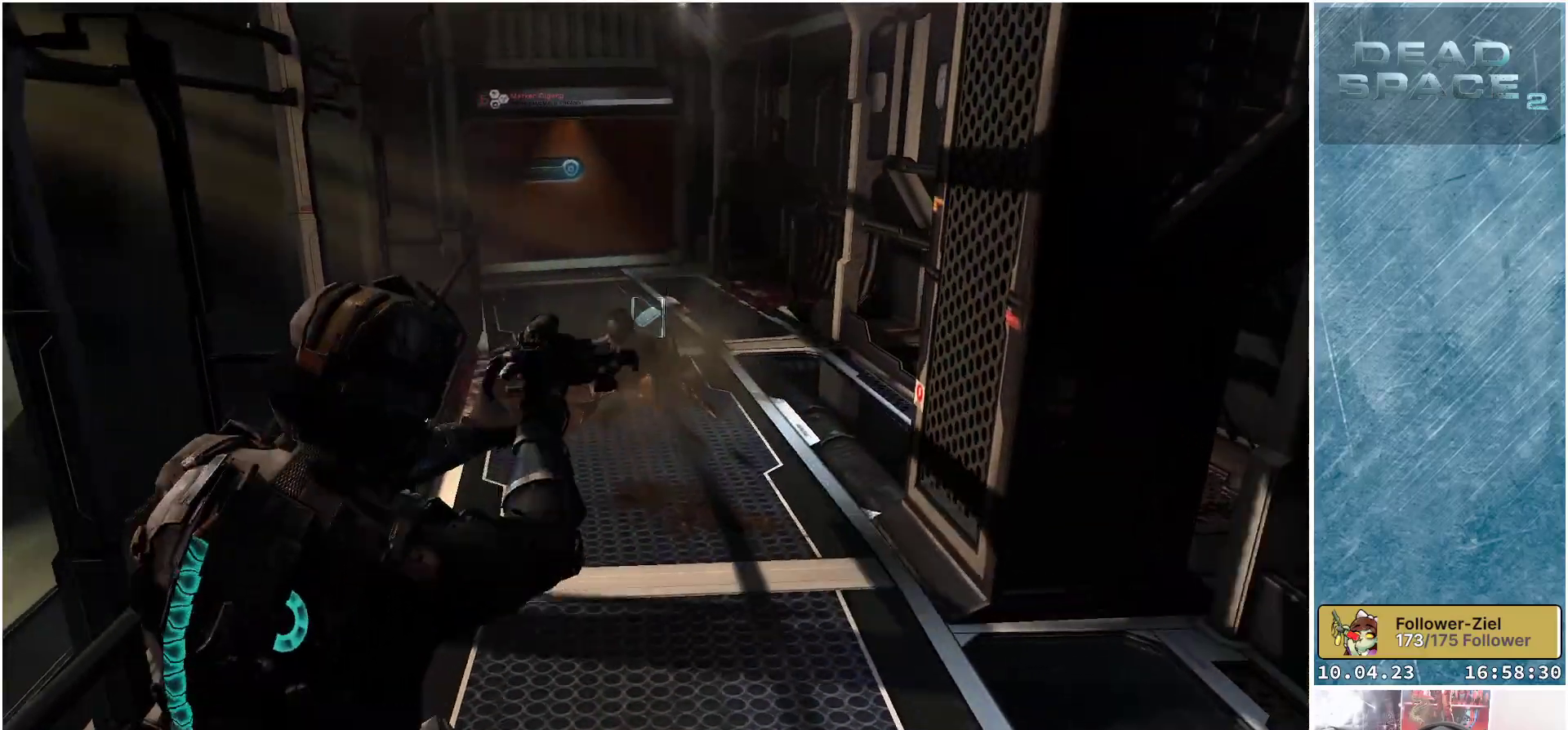
{"buttons": [], "left_stick": "up", "right_stick": "center", "events": []}
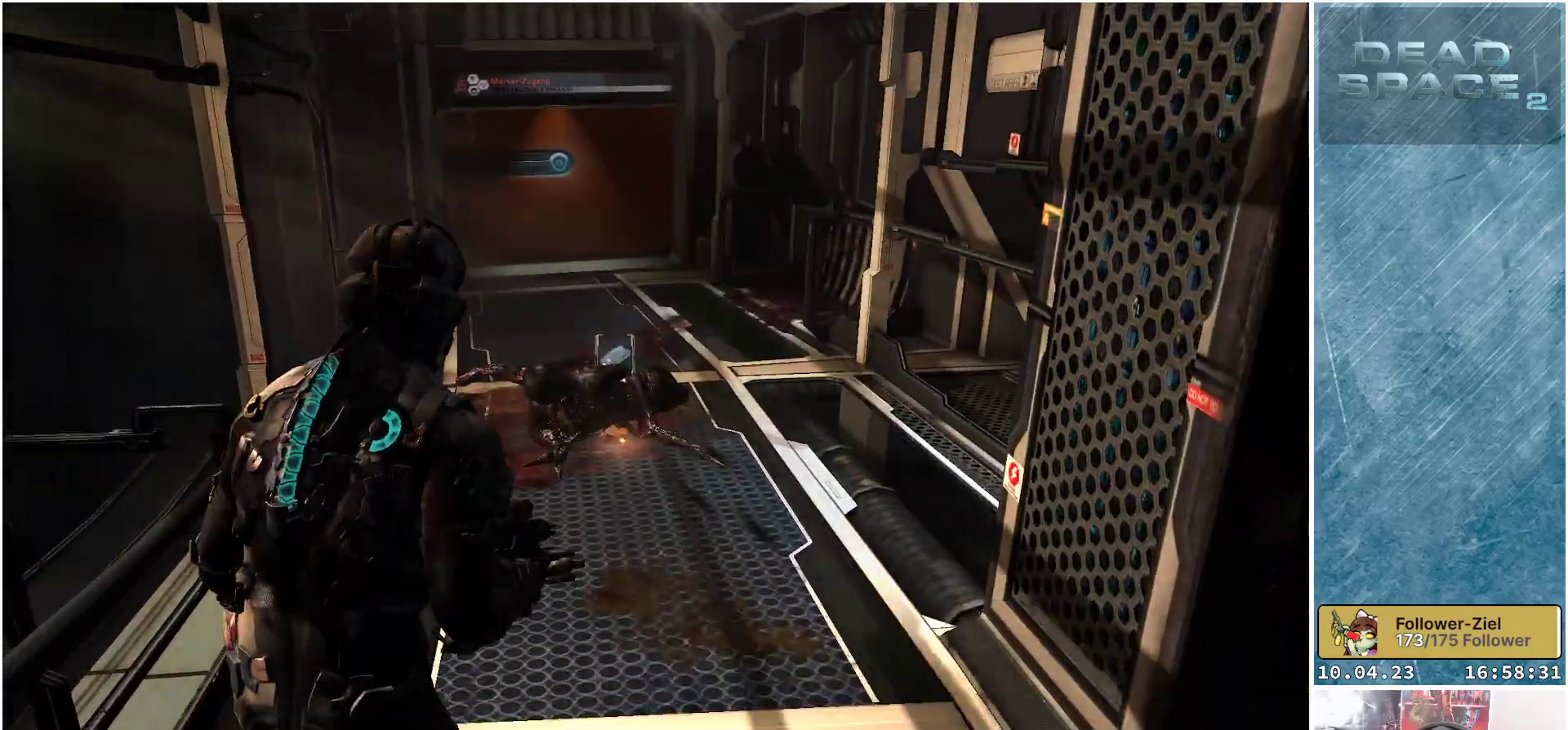
{"buttons": [], "left_stick": "up", "right_stick": "center", "events": []}
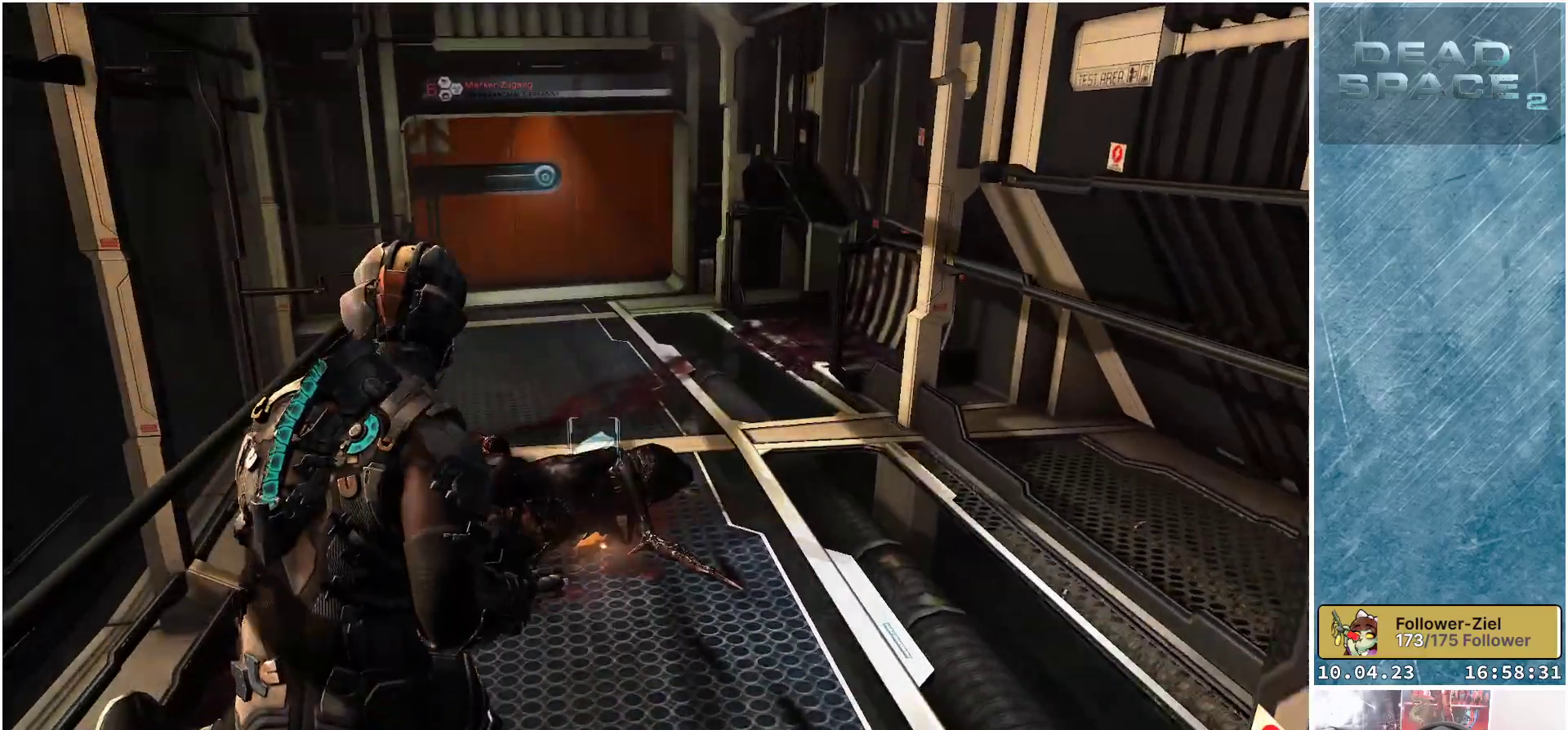
{"buttons": [], "left_stick": "up", "right_stick": "center", "events": [[250, "A", "down"], [333, "A", "up"], [400, "A", "down"], [500, "A", "up"]]}
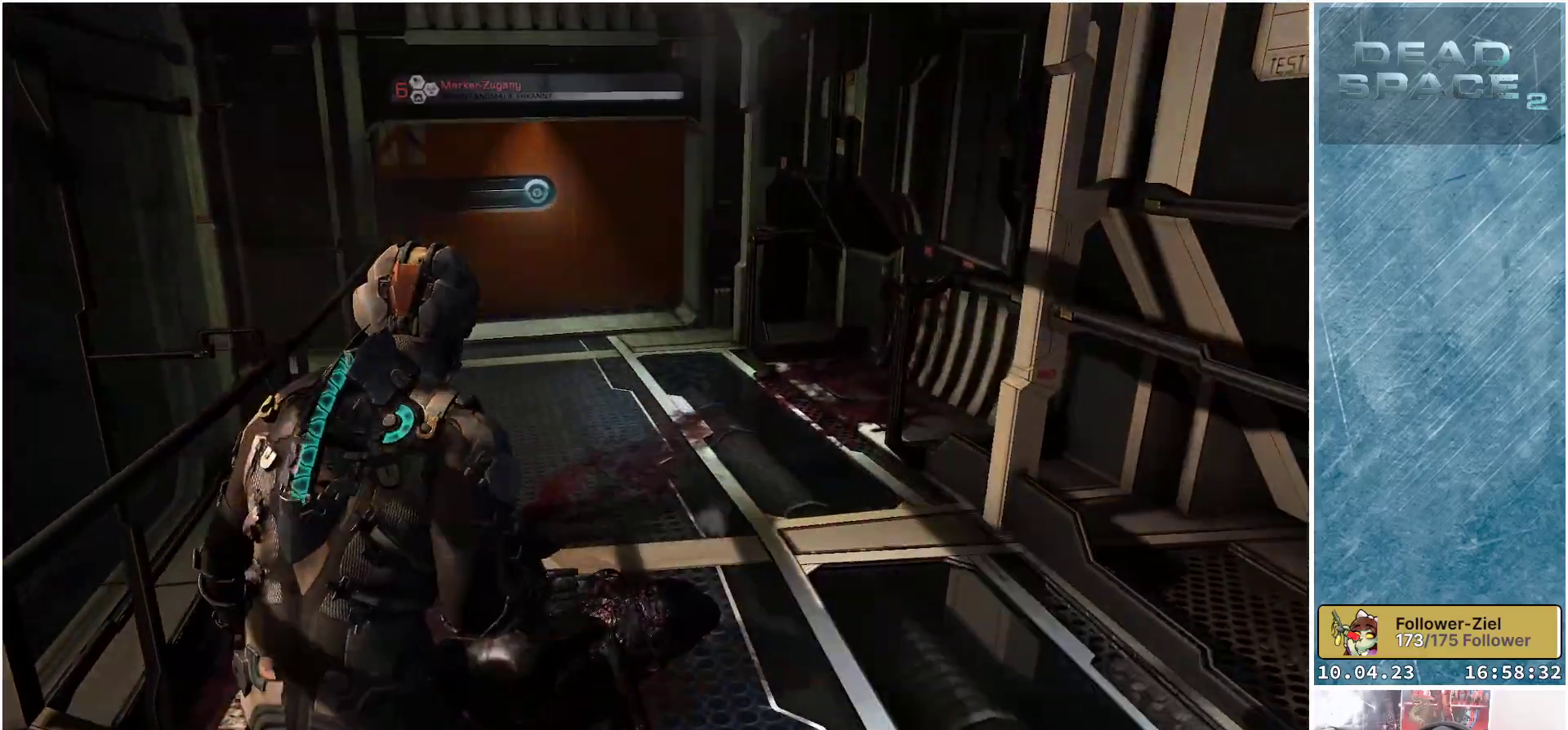
{"buttons": [], "left_stick": "up", "right_stick": "center", "events": [[200, "X", "down"], [267, "X", "up"], [367, "X", "down"], [433, "X", "up"]]}
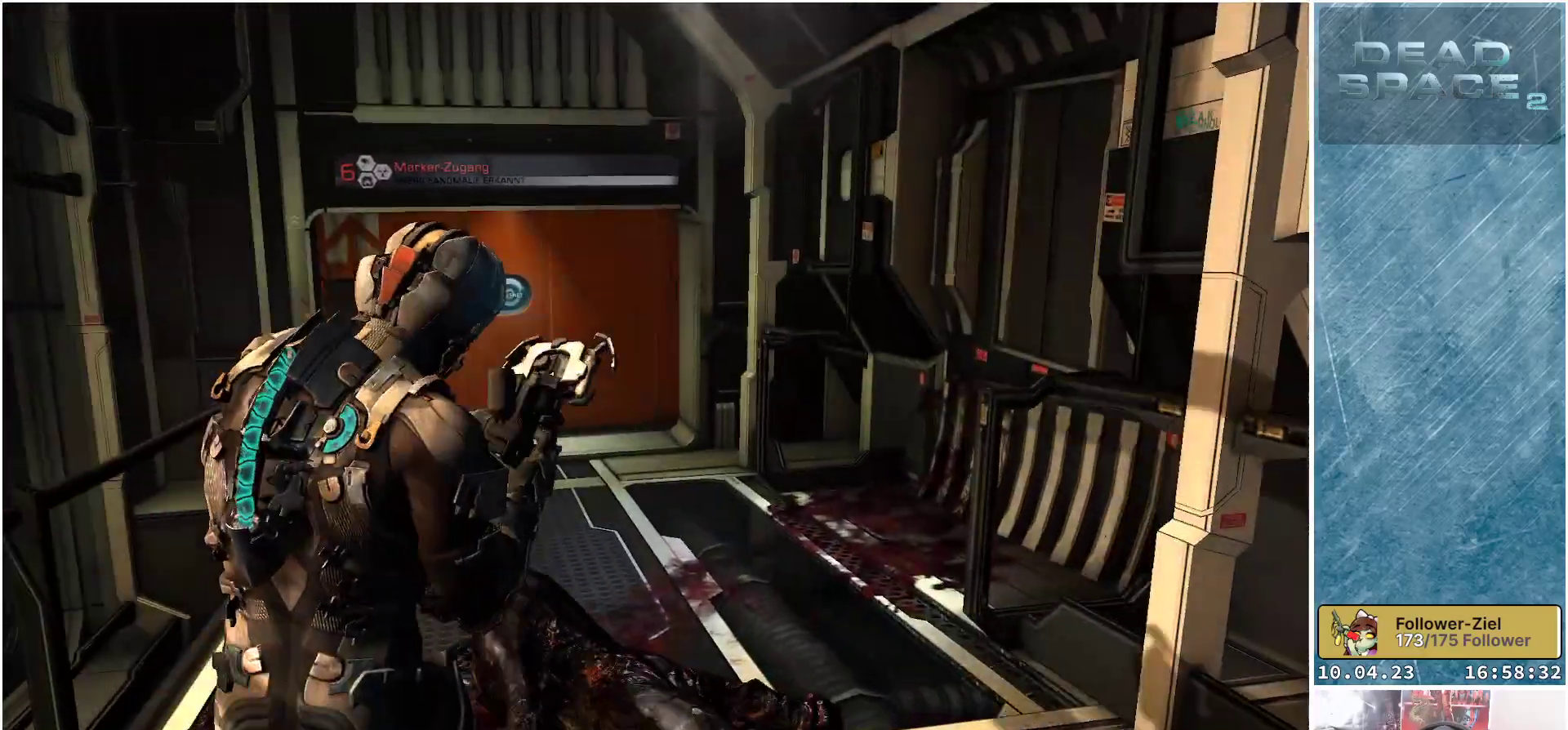
{"buttons": [], "left_stick": "up", "right_stick": "down-left", "events": [[17, "X", "down"], [83, "X", "up"], [367, "right_stick", "down-left"]]}
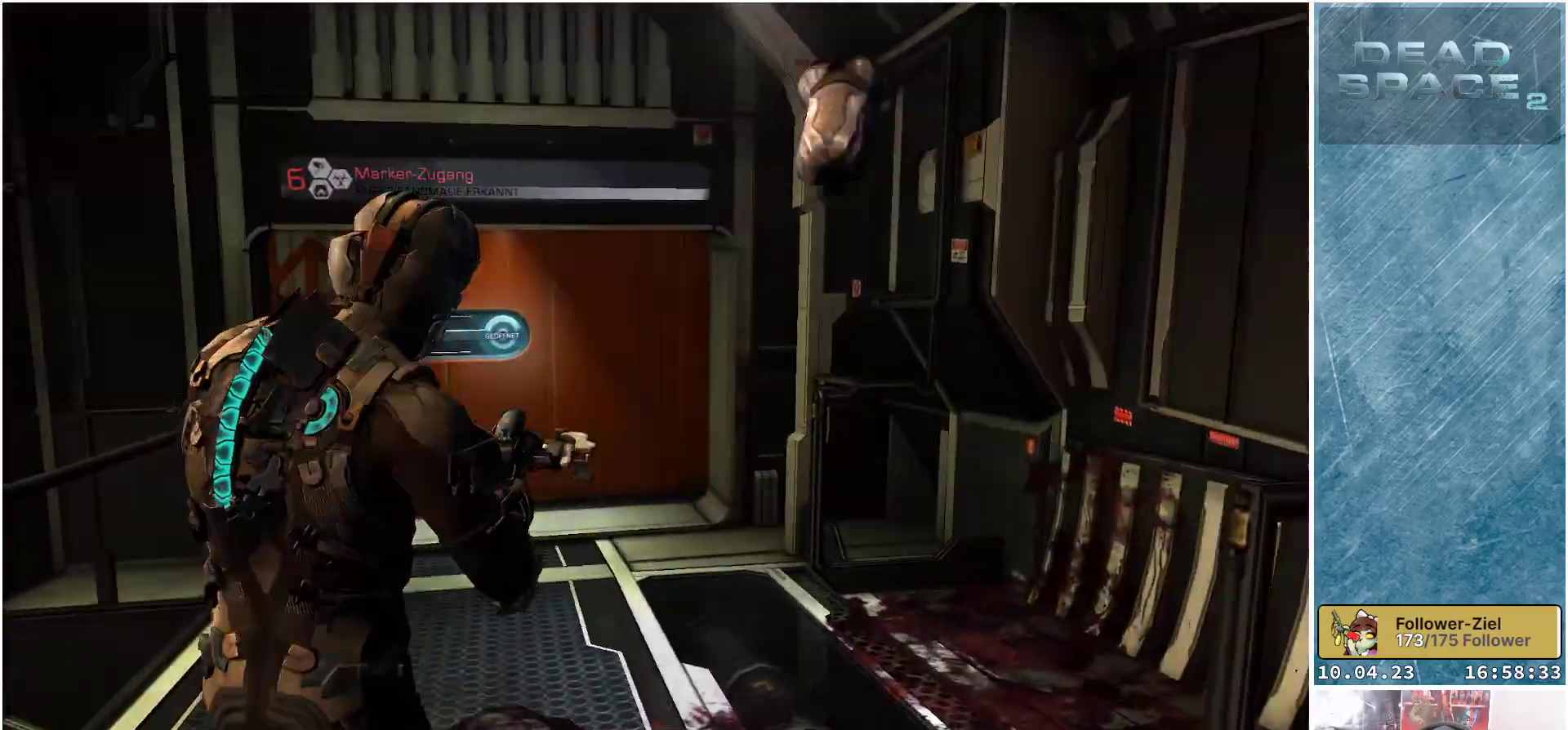
{"buttons": [], "left_stick": "up", "right_stick": "left", "events": [[100, "right_stick", "left"]]}
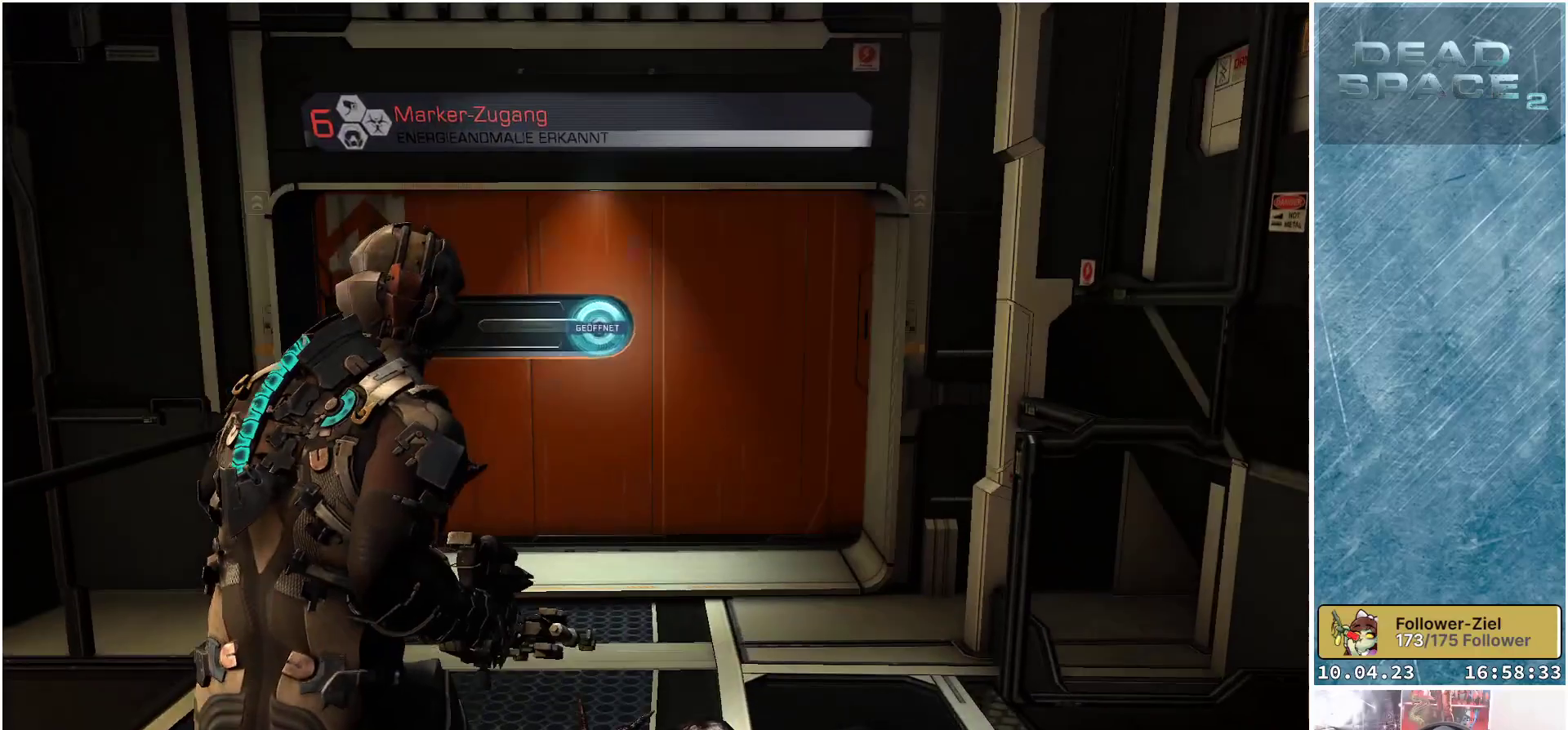
{"buttons": [], "left_stick": "up-right", "right_stick": "center", "events": [[183, "right_stick", "center"], [450, "left_stick", "up-right"]]}
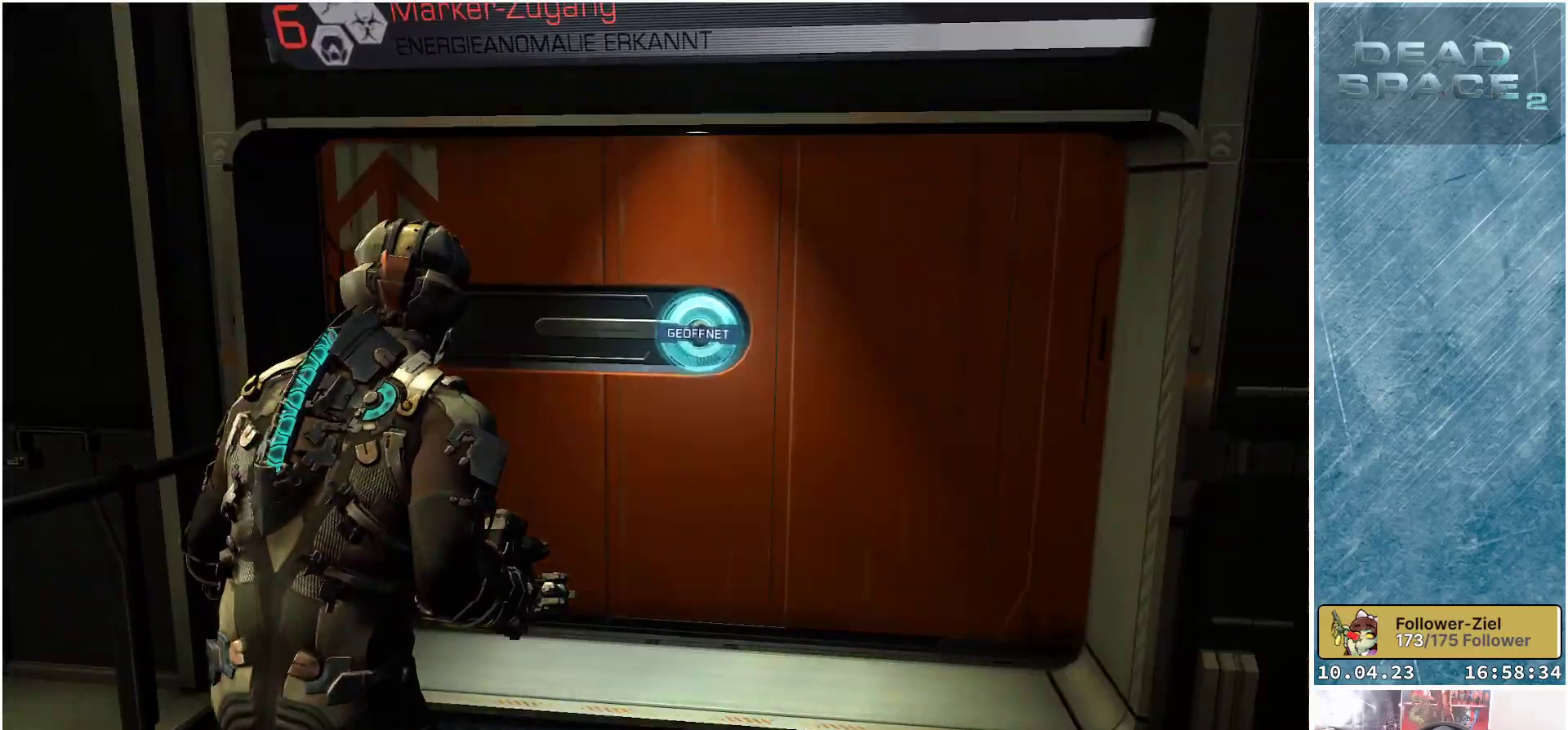
{"buttons": ["A"], "left_stick": "center", "right_stick": "center", "events": [[167, "A", "down"], [233, "A", "up"], [233, "left_stick", "center"], [350, "A", "down"], [400, "A", "up"], [483, "A", "down"]]}
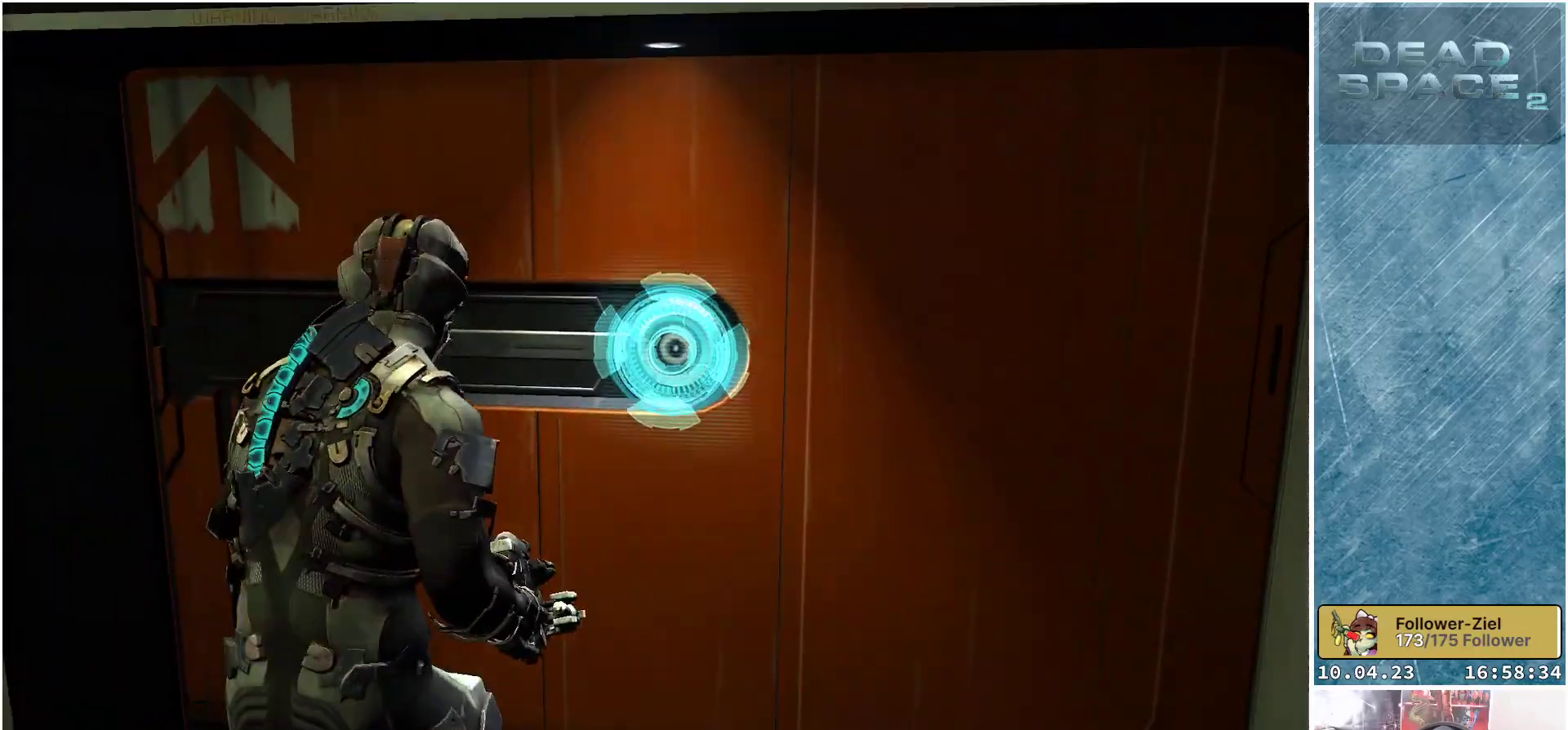
{"buttons": [], "left_stick": "center", "right_stick": "center", "events": [[17, "A", "up"], [117, "A", "down"], [167, "A", "up"]]}
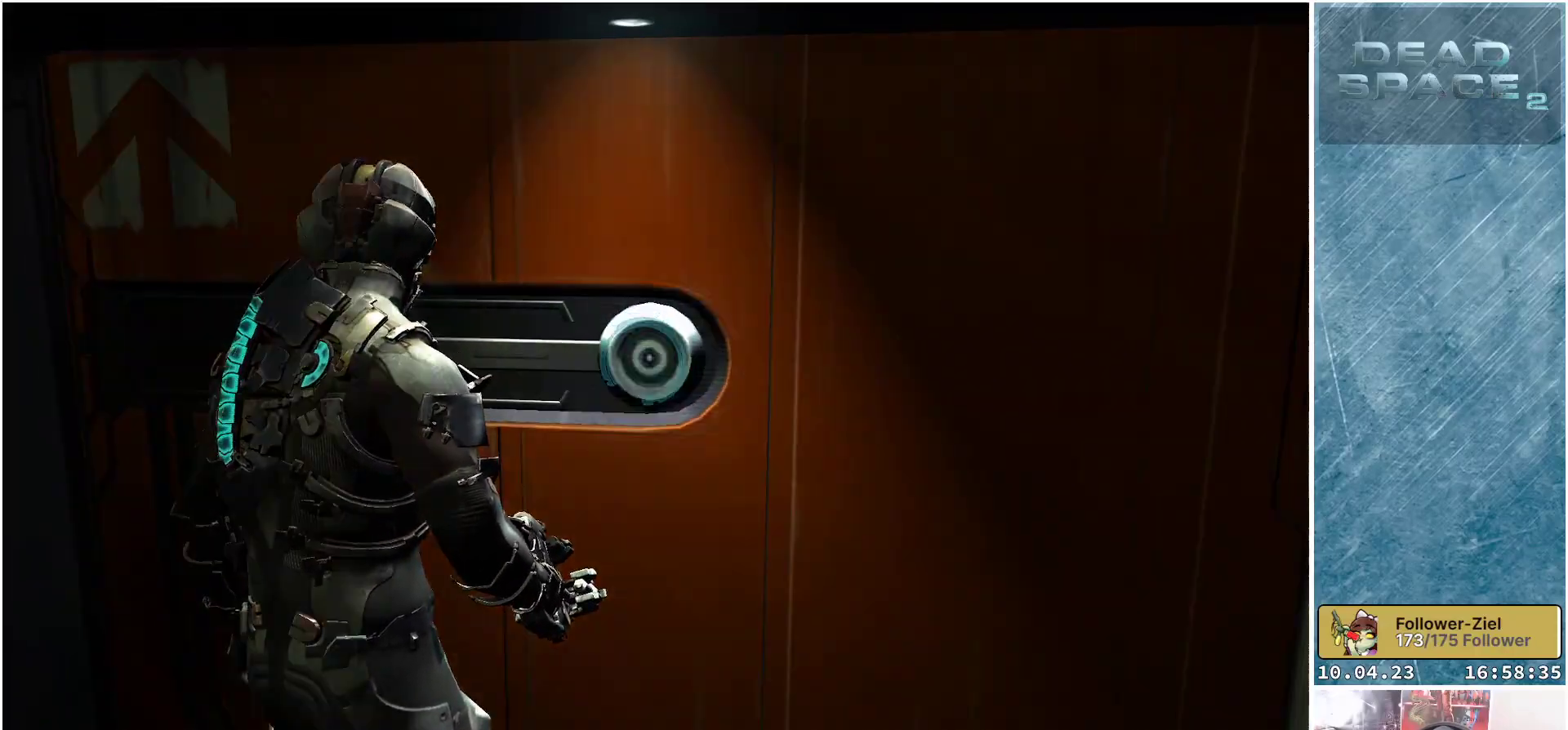
{"buttons": [], "left_stick": "center", "right_stick": "center", "events": [[83, "right_stick", "up-right"], [183, "right_stick", "center"]]}
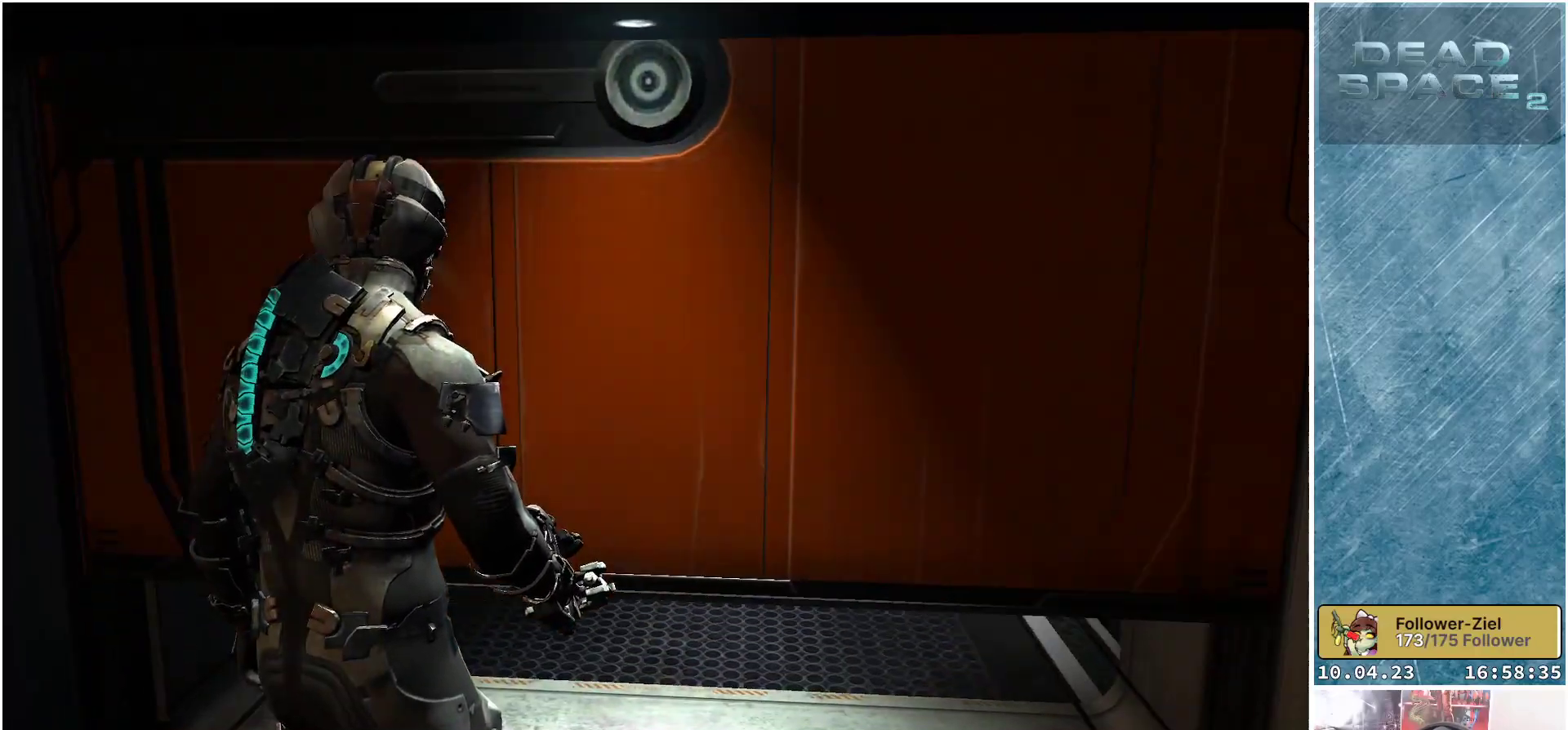
{"buttons": [], "left_stick": "center", "right_stick": "center", "events": []}
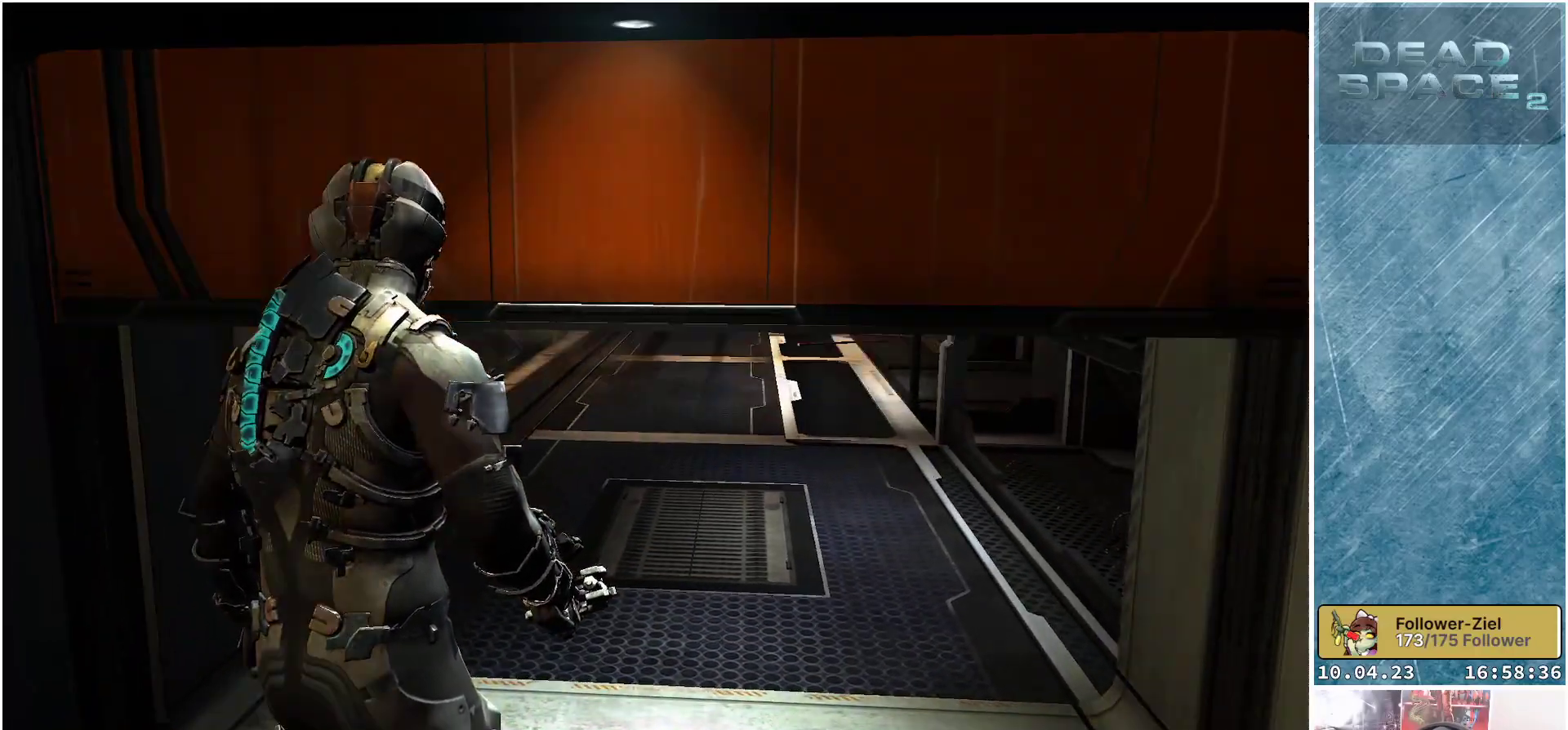
{"buttons": [], "left_stick": "up", "right_stick": "up-right", "events": [[50, "left_stick", "up"], [483, "right_stick", "up-right"]]}
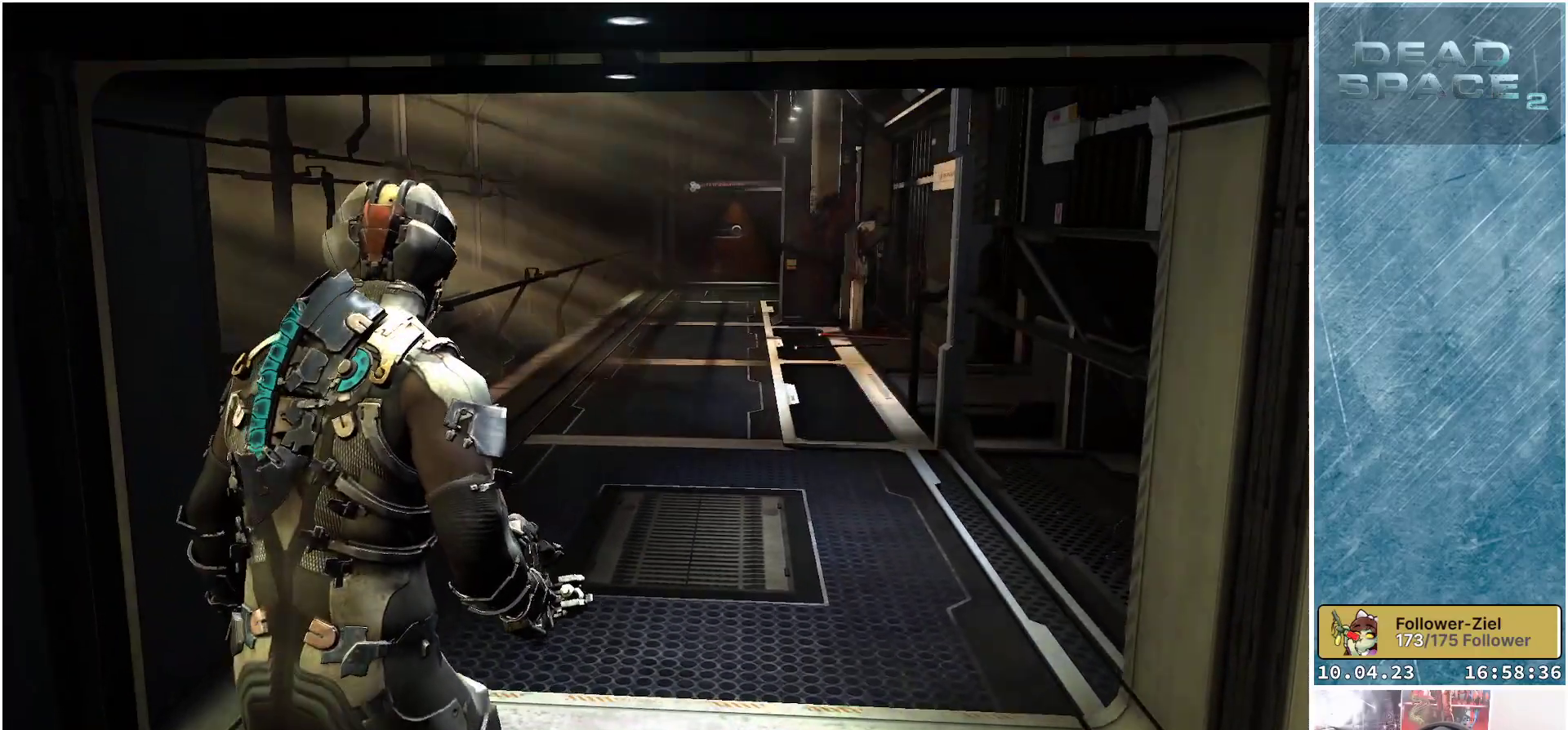
{"buttons": [], "left_stick": "up", "right_stick": "center", "events": [[283, "right_stick", "center"]]}
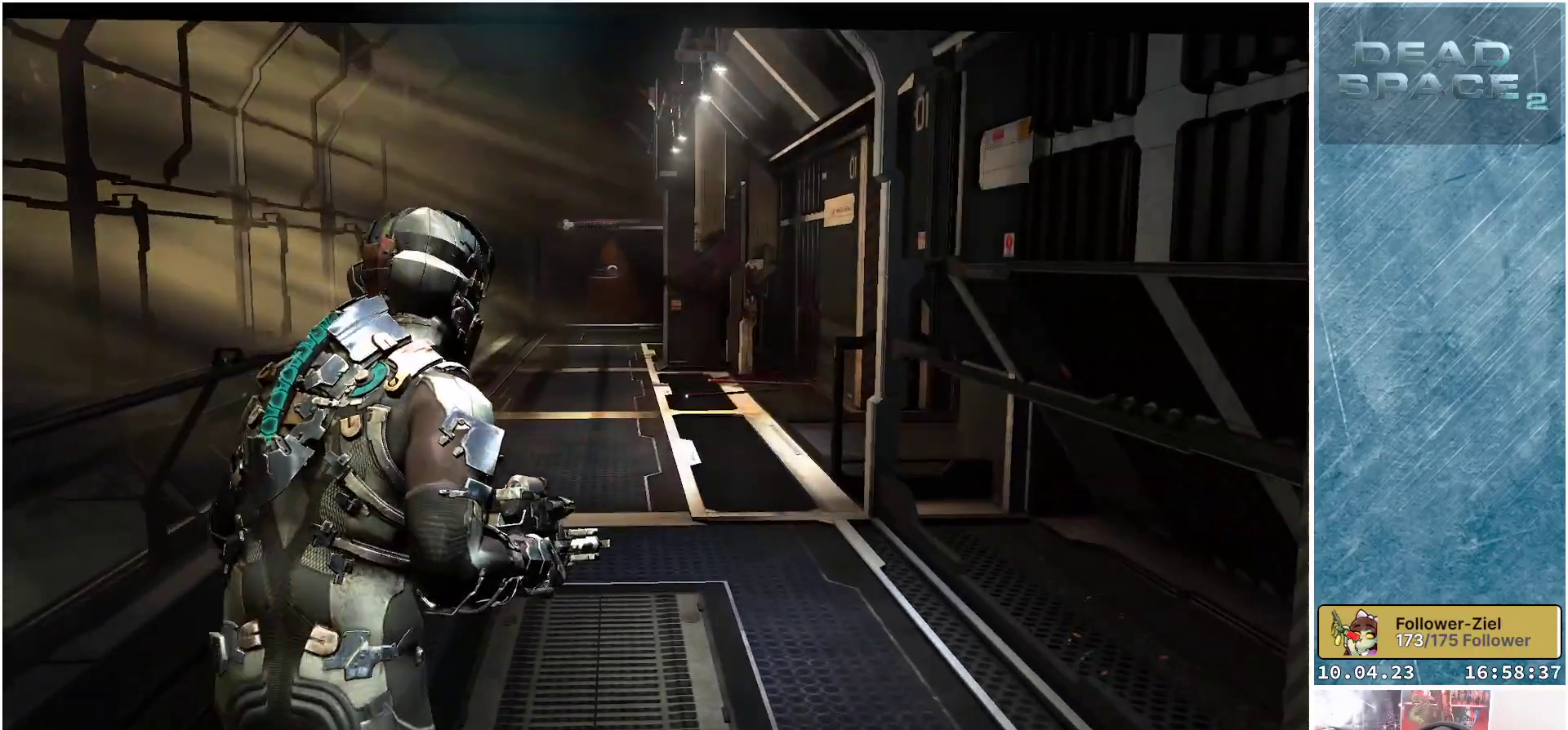
{"buttons": [], "left_stick": "up-left", "right_stick": "center", "events": [[250, "left_stick", "up-left"]]}